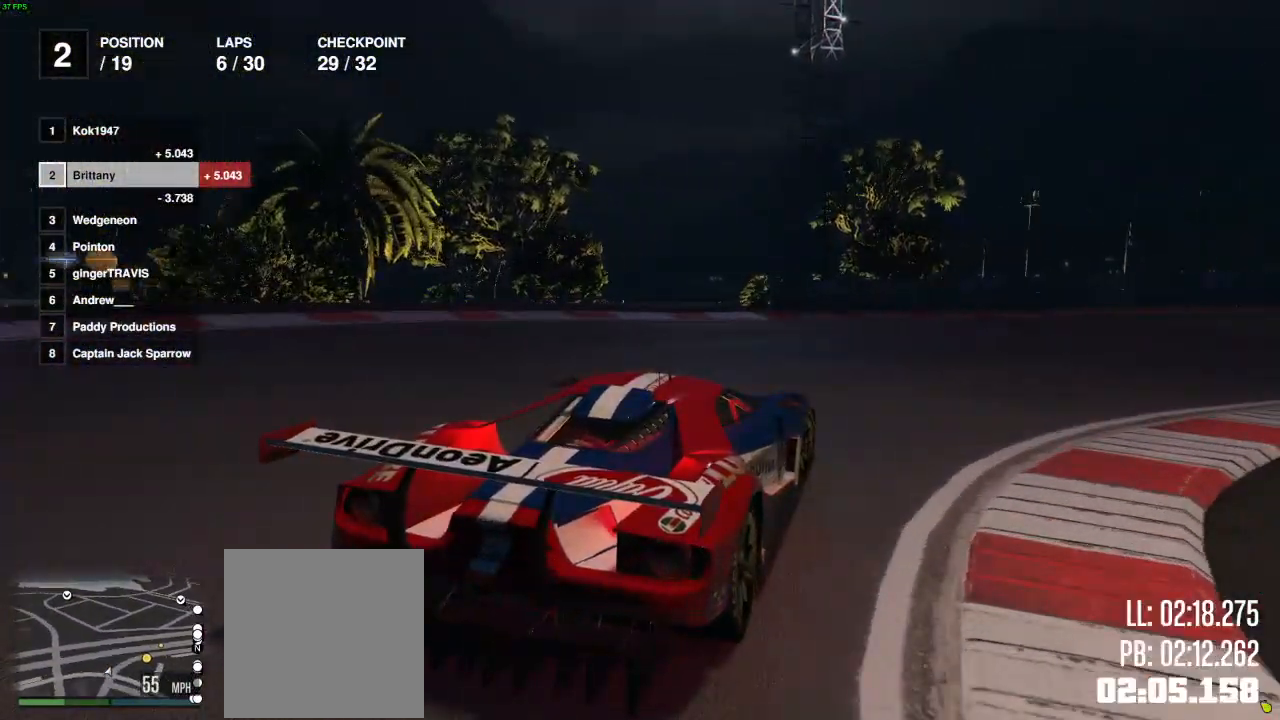
Gameplay with a controller (Xbox layout); each line is a JSON object with the inputs held at the frame after it. "events" lists button and stick changes between this image and that frame as [ms after this image, input, new state], when the widget could be followed in between.
{"buttons": ["R2"], "left_stick": "center", "right_stick": "center", "events": [[83, "left_stick", "center"], [233, "left_stick", "right"], [367, "left_stick", "center"]]}
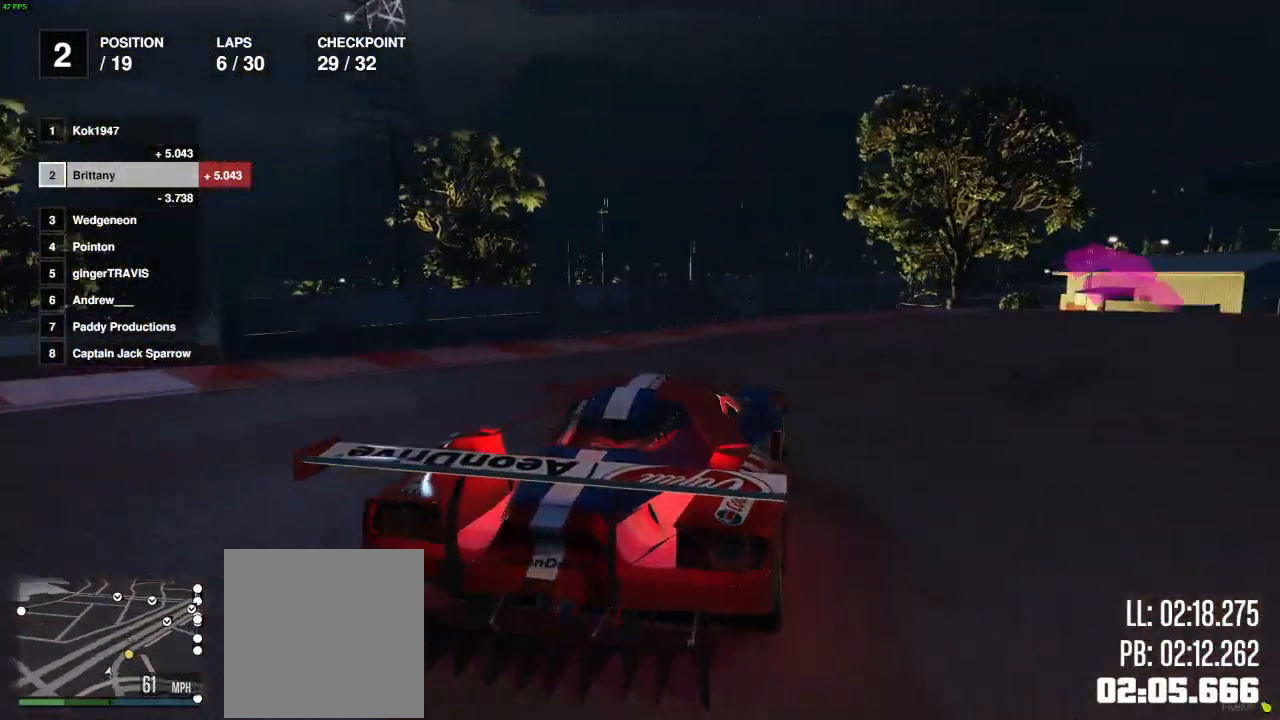
{"buttons": ["R2"], "left_stick": "center", "right_stick": "center", "events": [[17, "left_stick", "right"], [167, "left_stick", "center"], [250, "left_stick", "right"], [383, "left_stick", "center"]]}
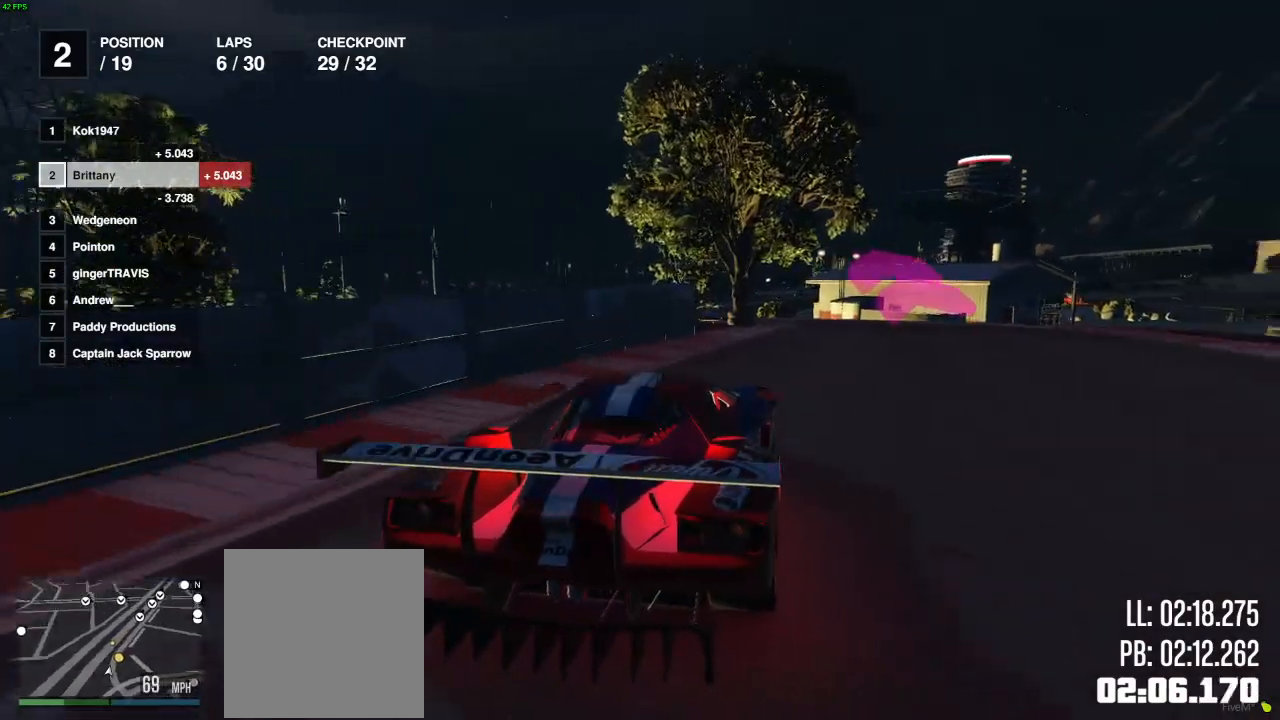
{"buttons": ["R2"], "left_stick": "center", "right_stick": "center", "events": [[150, "left_stick", "left"], [250, "left_stick", "center"]]}
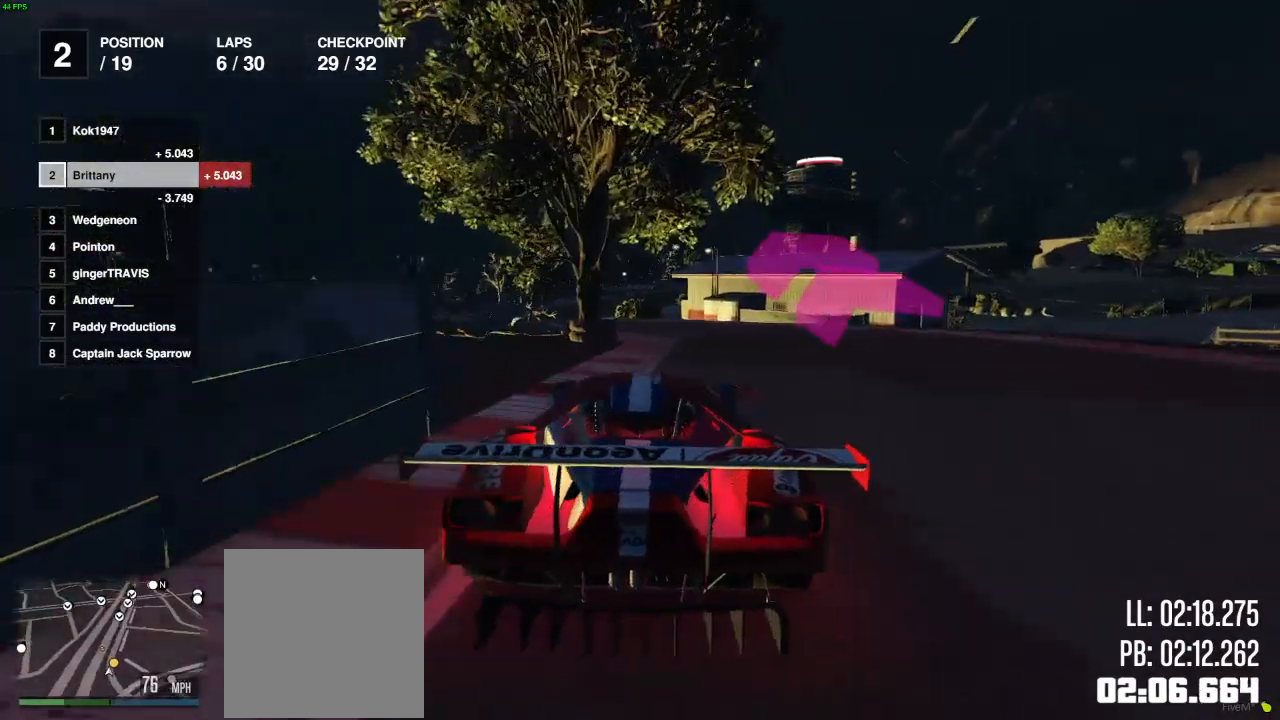
{"buttons": ["R2"], "left_stick": "right", "right_stick": "center", "events": [[67, "left_stick", "left"], [183, "left_stick", "right"]]}
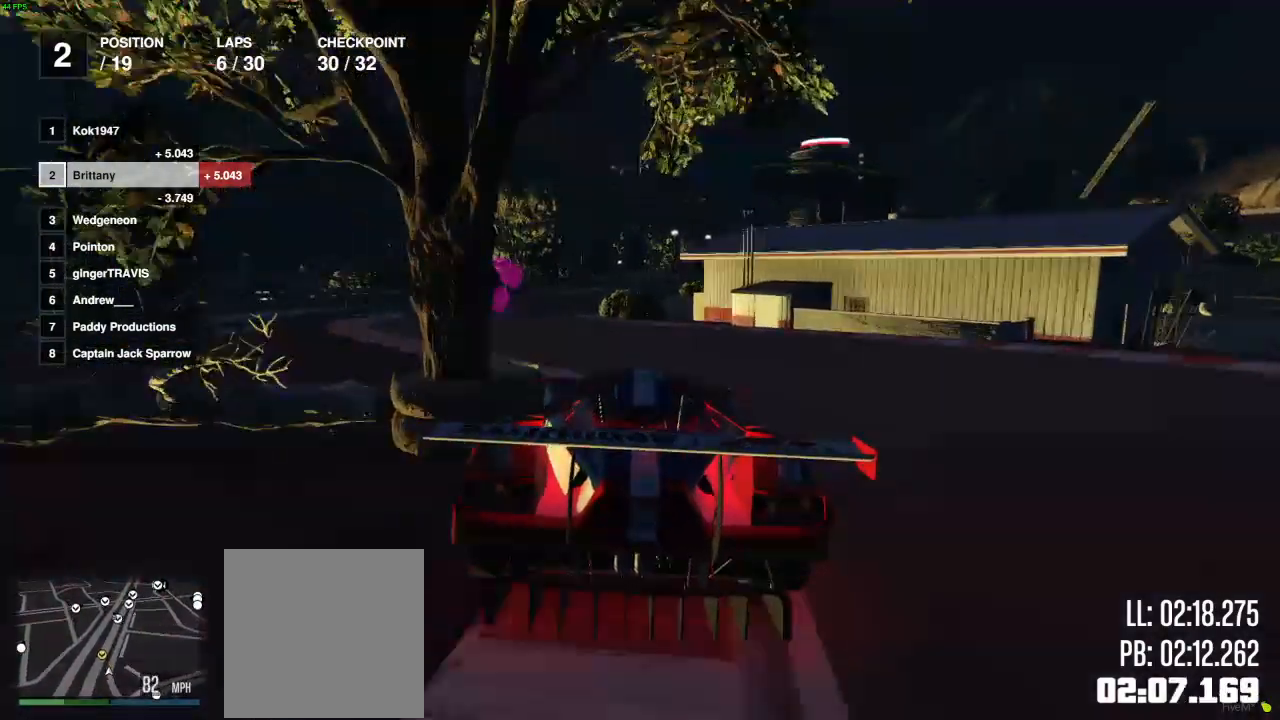
{"buttons": ["R2"], "left_stick": "center", "right_stick": "center", "events": [[17, "left_stick", "center"], [67, "left_stick", "left"], [267, "left_stick", "center"]]}
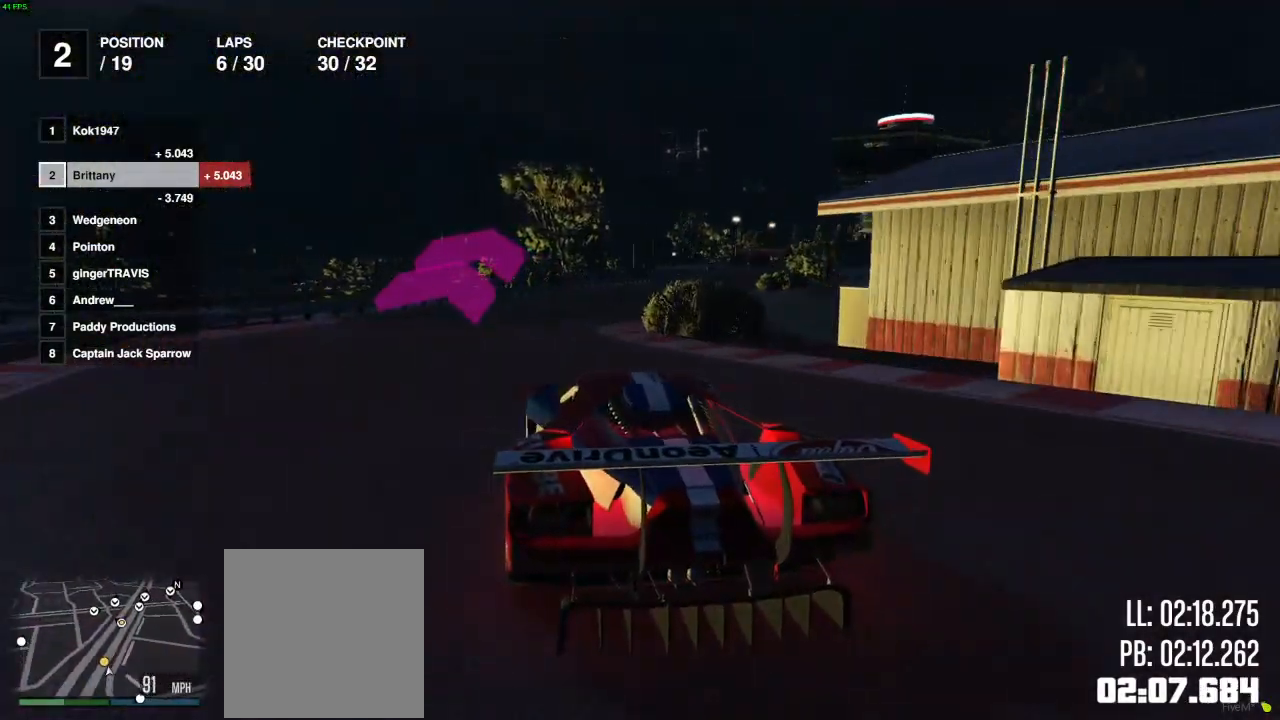
{"buttons": ["R2"], "left_stick": "center", "right_stick": "center", "events": [[83, "left_stick", "right"], [267, "left_stick", "center"], [367, "left_stick", "right"], [500, "left_stick", "center"]]}
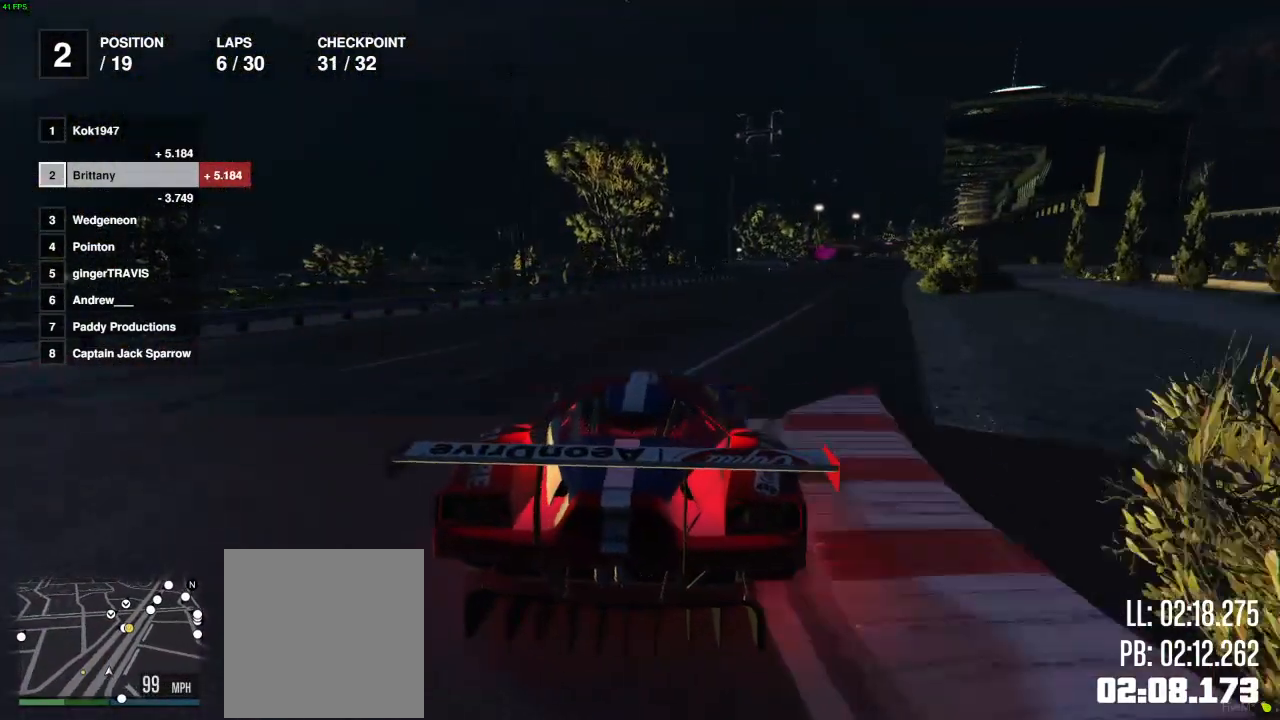
{"buttons": ["R2"], "left_stick": "center", "right_stick": "center", "events": [[167, "left_stick", "right"], [300, "left_stick", "center"], [400, "left_stick", "right"], [500, "left_stick", "center"]]}
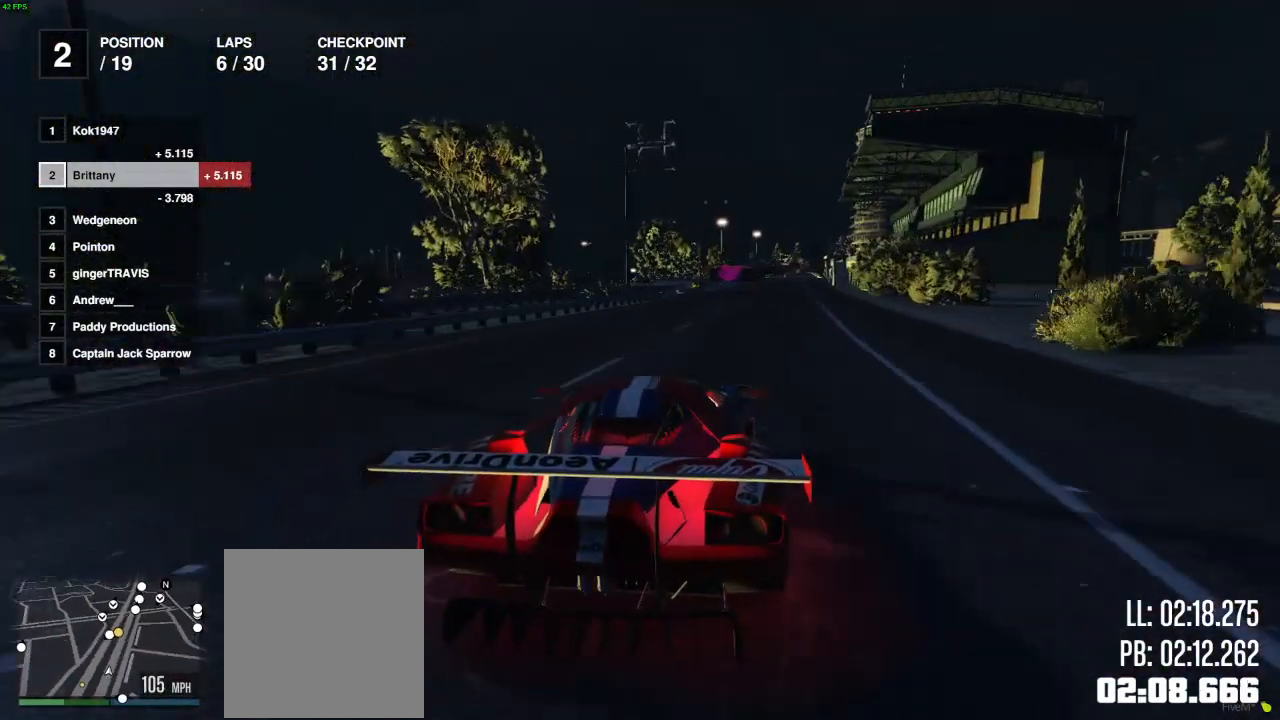
{"buttons": ["R2"], "left_stick": "right", "right_stick": "center", "events": [[150, "left_stick", "right"], [267, "left_stick", "center"], [483, "left_stick", "right"]]}
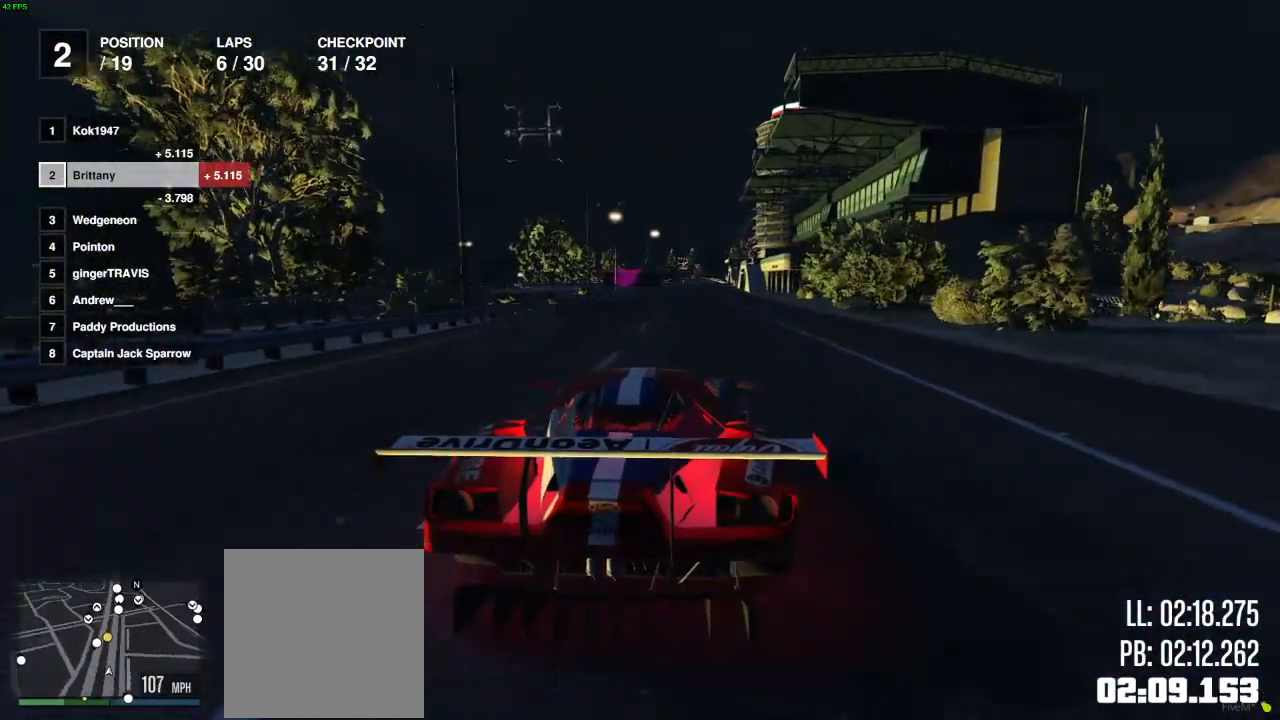
{"buttons": ["R2"], "left_stick": "center", "right_stick": "center", "events": [[200, "left_stick", "center"], [383, "left_stick", "right"], [483, "left_stick", "center"]]}
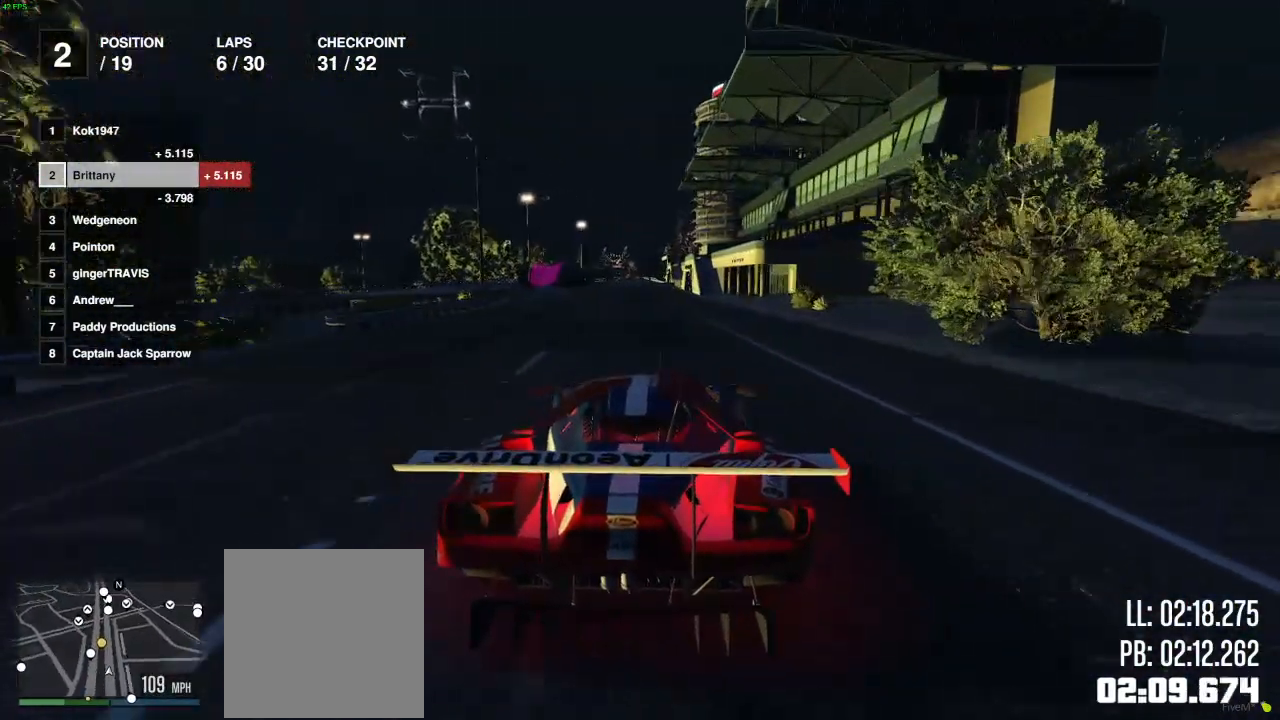
{"buttons": ["R2"], "left_stick": "left", "right_stick": "center", "events": [[200, "left_stick", "left"], [267, "left_stick", "center"], [483, "left_stick", "left"]]}
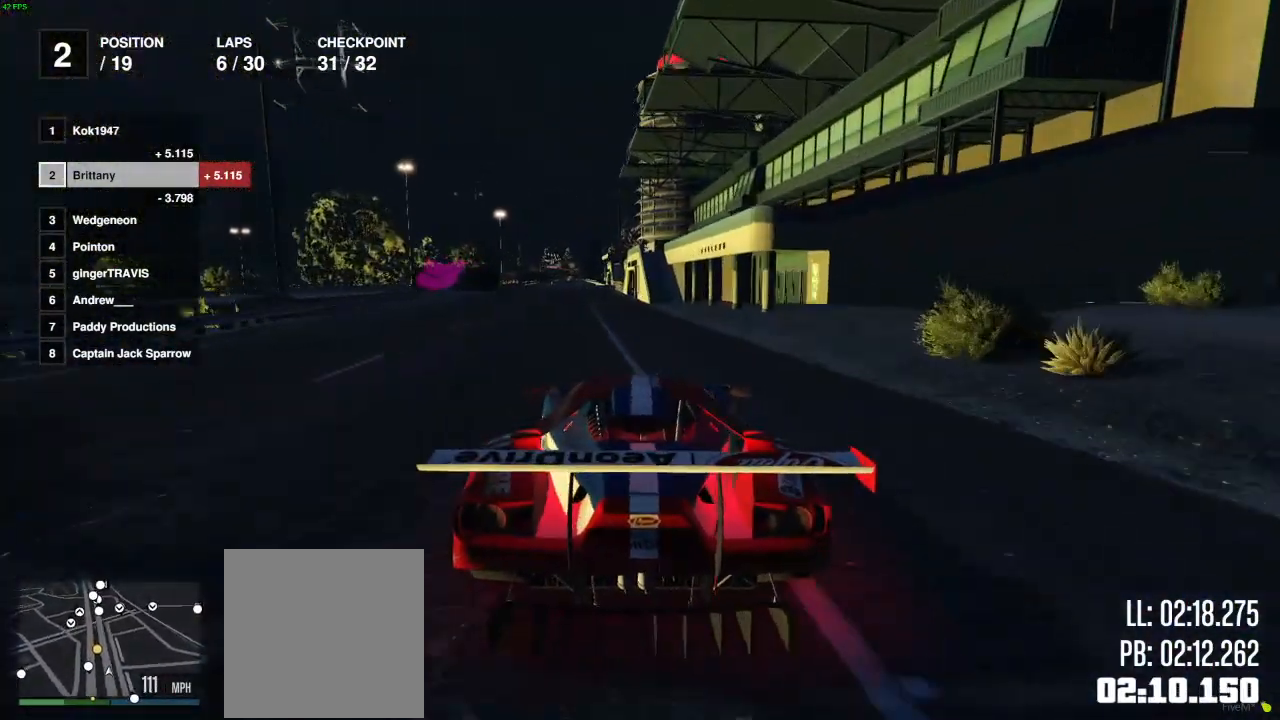
{"buttons": ["L2"], "left_stick": "left", "right_stick": "center", "events": [[100, "left_stick", "center"], [333, "L2", "down"], [433, "left_stick", "left"], [500, "R2", "up"]]}
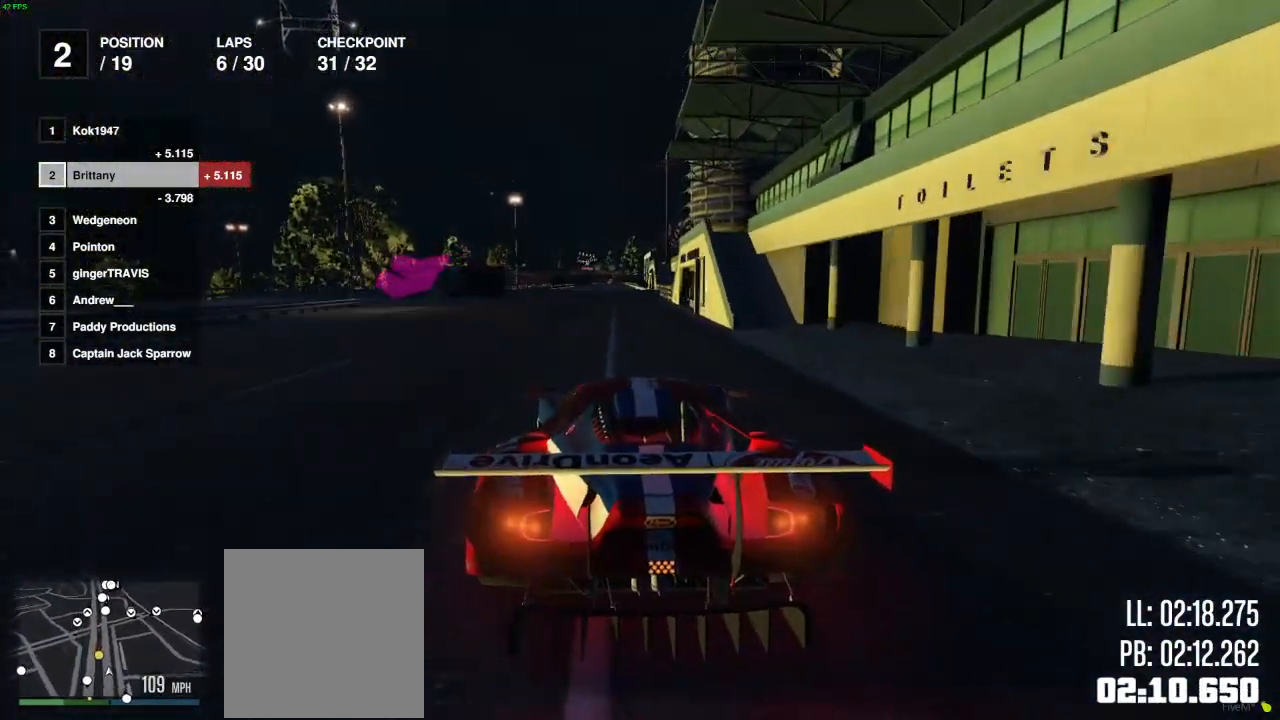
{"buttons": ["L2"], "left_stick": "left", "right_stick": "center", "events": [[83, "left_stick", "center"], [167, "left_stick", "left"], [350, "L2", "up"], [400, "L2", "down"]]}
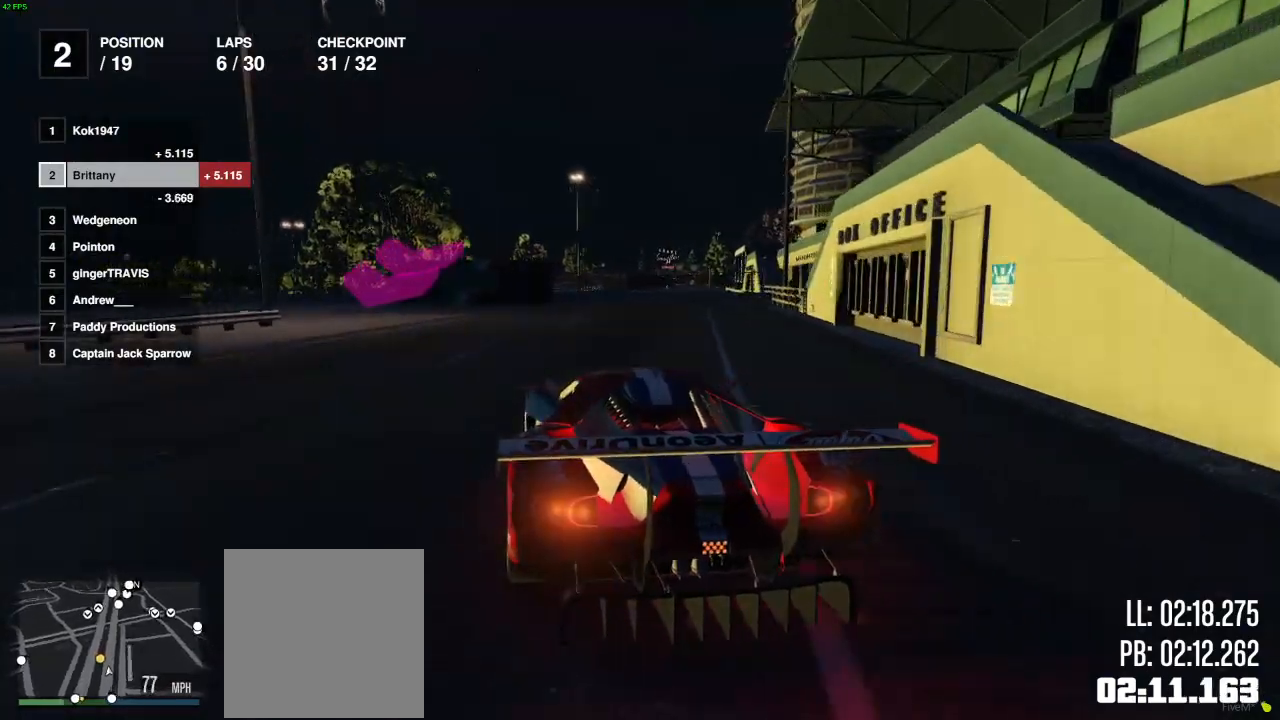
{"buttons": ["L2"], "left_stick": "left", "right_stick": "center", "events": [[267, "L2", "up"], [300, "left_stick", "center"], [400, "left_stick", "left"], [500, "L2", "down"]]}
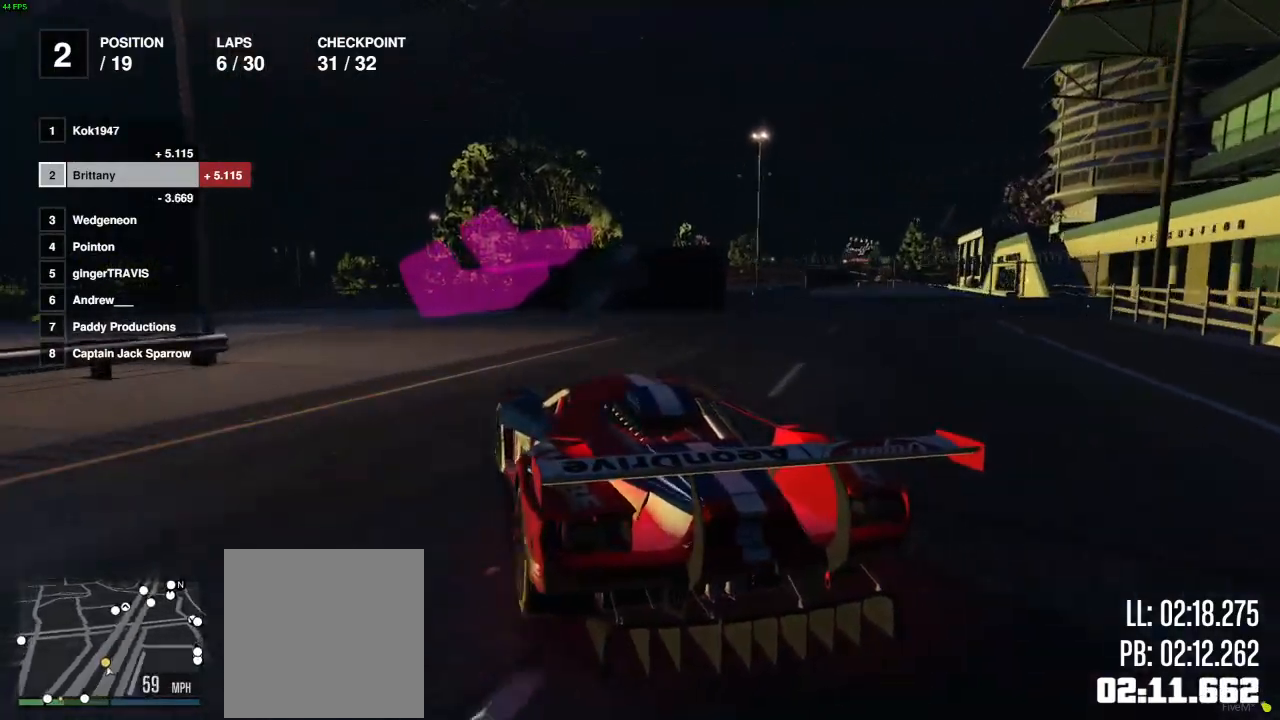
{"buttons": [], "left_stick": "left", "right_stick": "left", "events": [[133, "L2", "up"], [383, "right_stick", "left"]]}
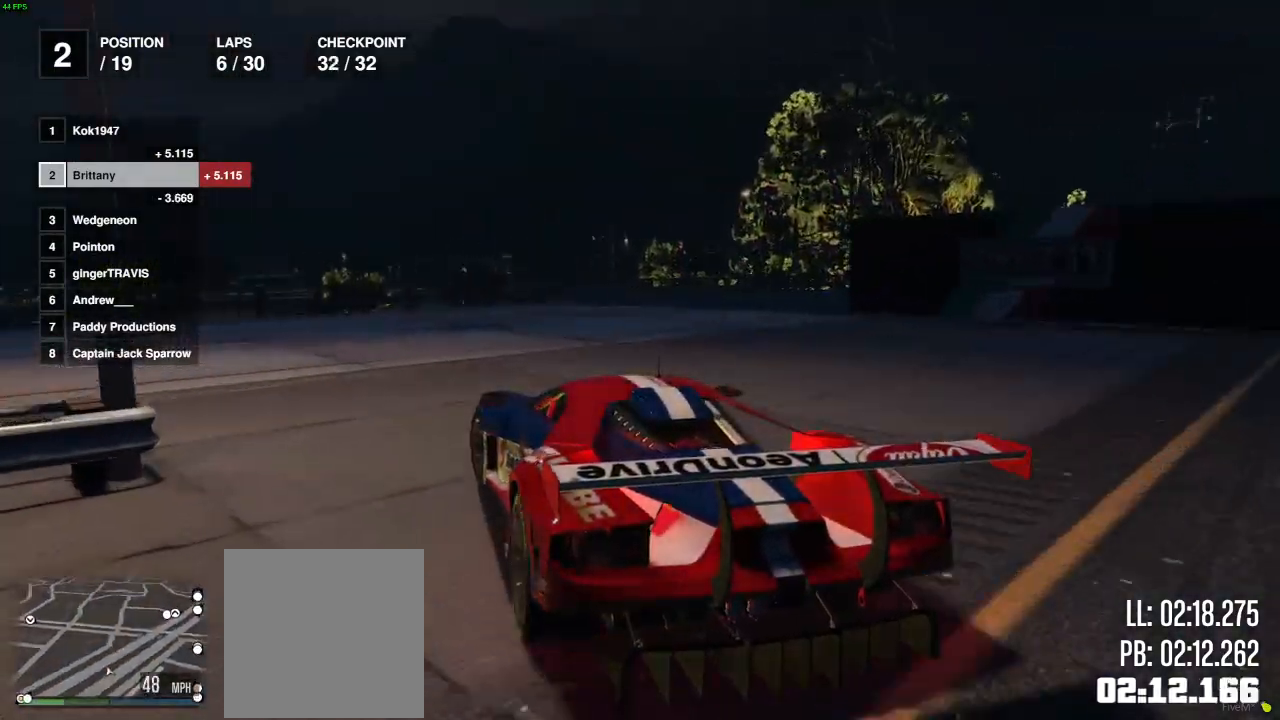
{"buttons": ["R2"], "left_stick": "left", "right_stick": "left", "events": [[500, "R2", "down"]]}
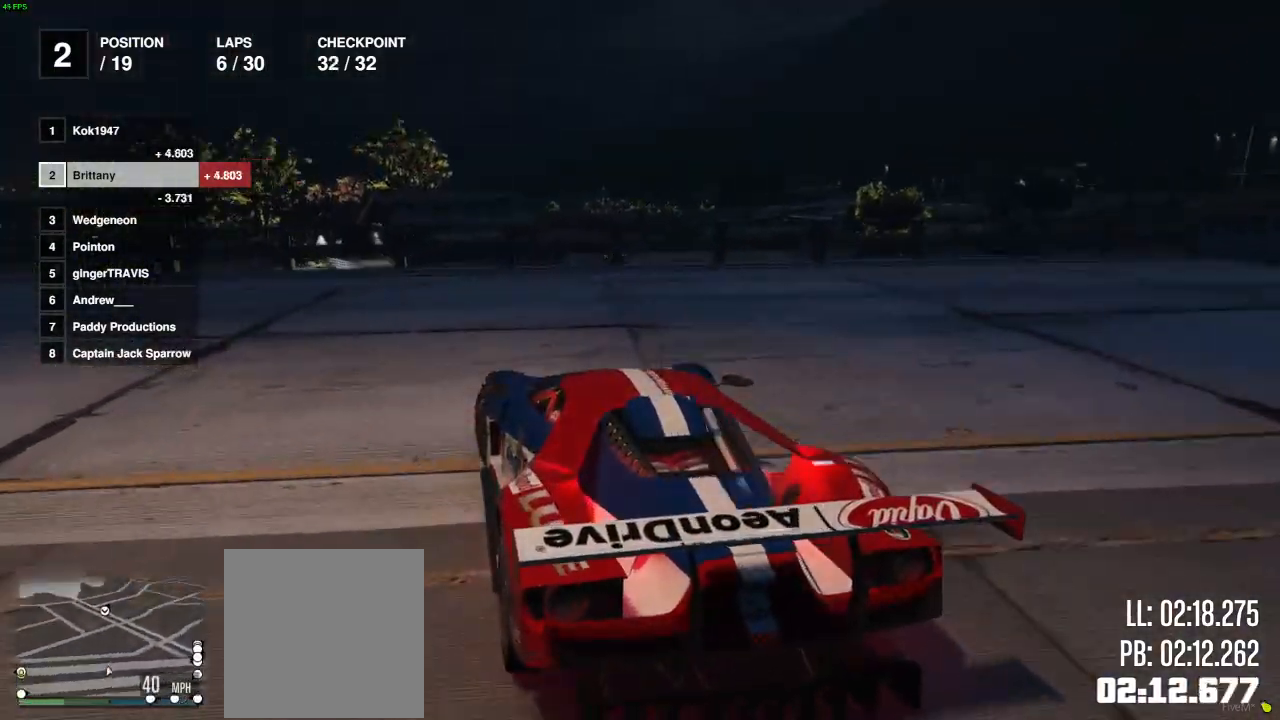
{"buttons": ["R2"], "left_stick": "left", "right_stick": "center", "events": [[400, "left_stick", "center"], [483, "left_stick", "left"], [500, "right_stick", "center"]]}
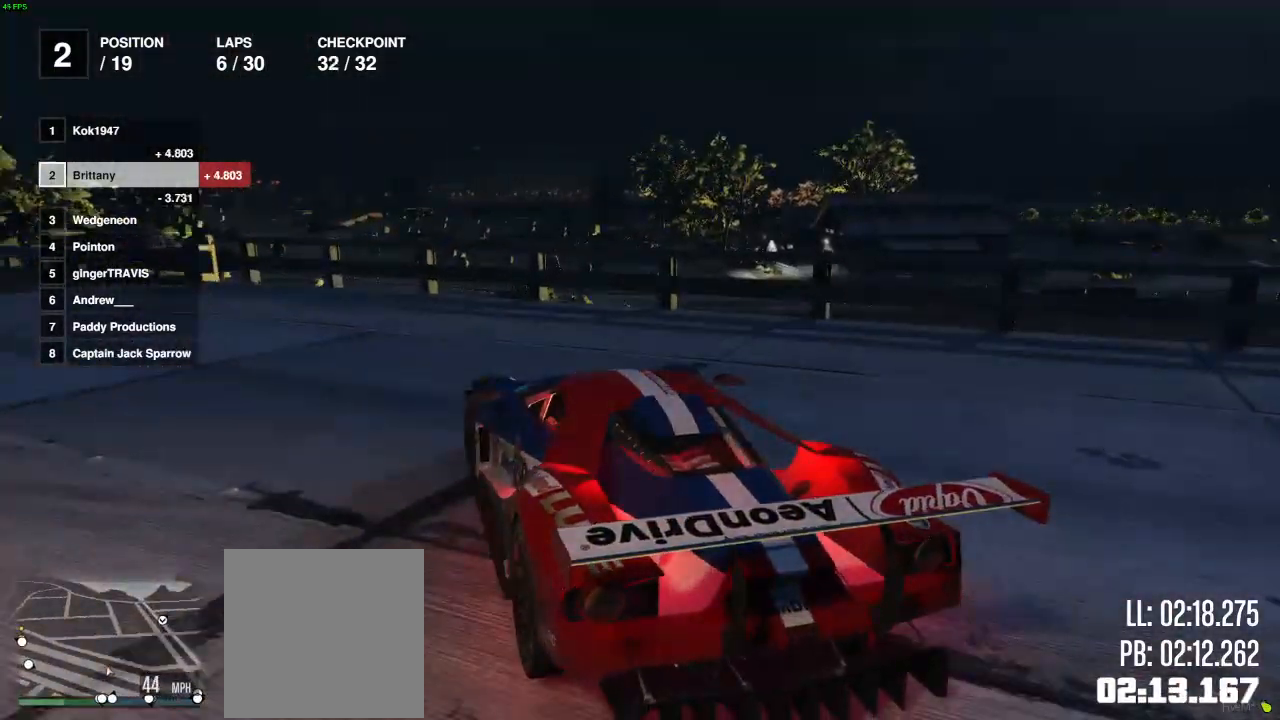
{"buttons": ["R2"], "left_stick": "left", "right_stick": "center", "events": []}
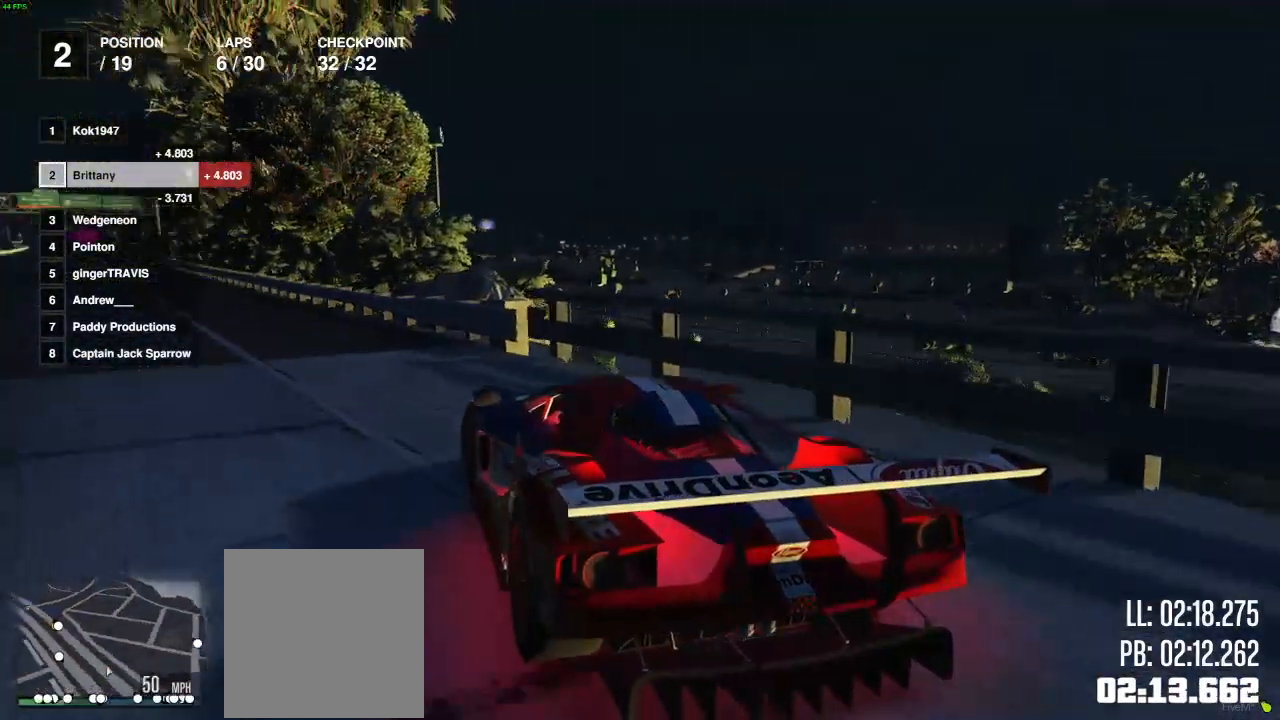
{"buttons": ["R2"], "left_stick": "center", "right_stick": "center", "events": [[67, "left_stick", "center"]]}
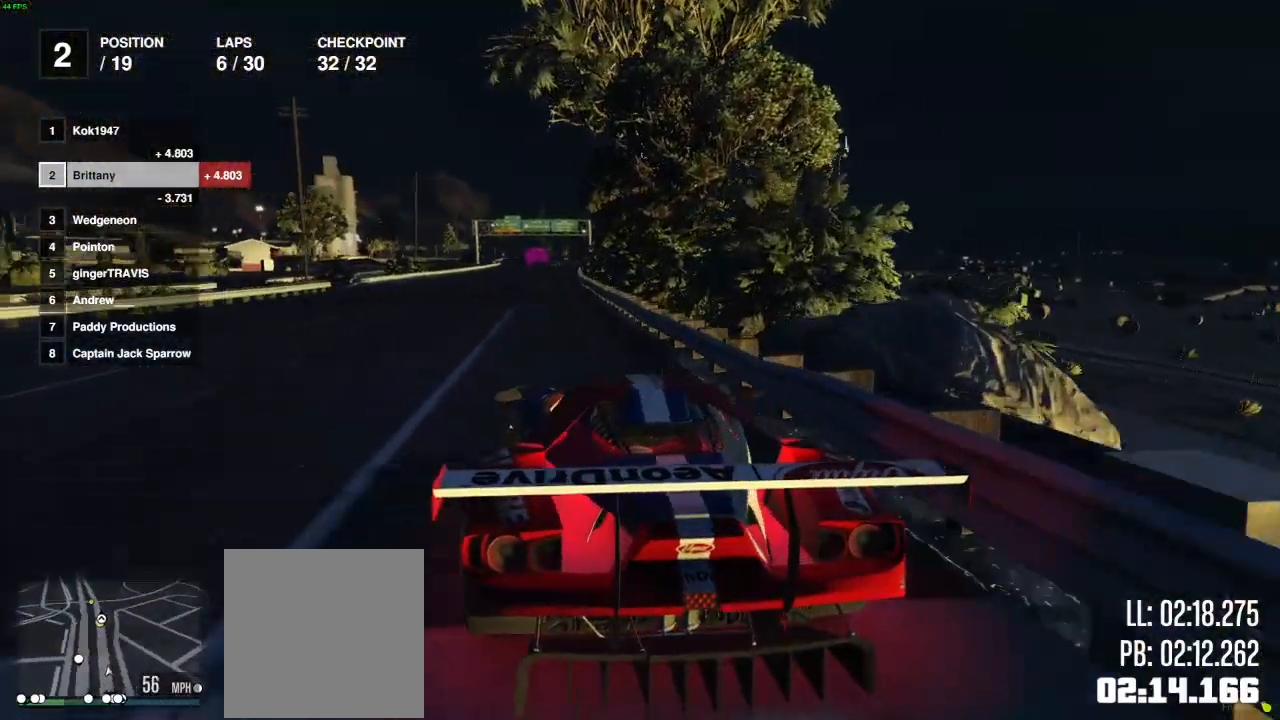
{"buttons": ["R2"], "left_stick": "center", "right_stick": "center", "events": []}
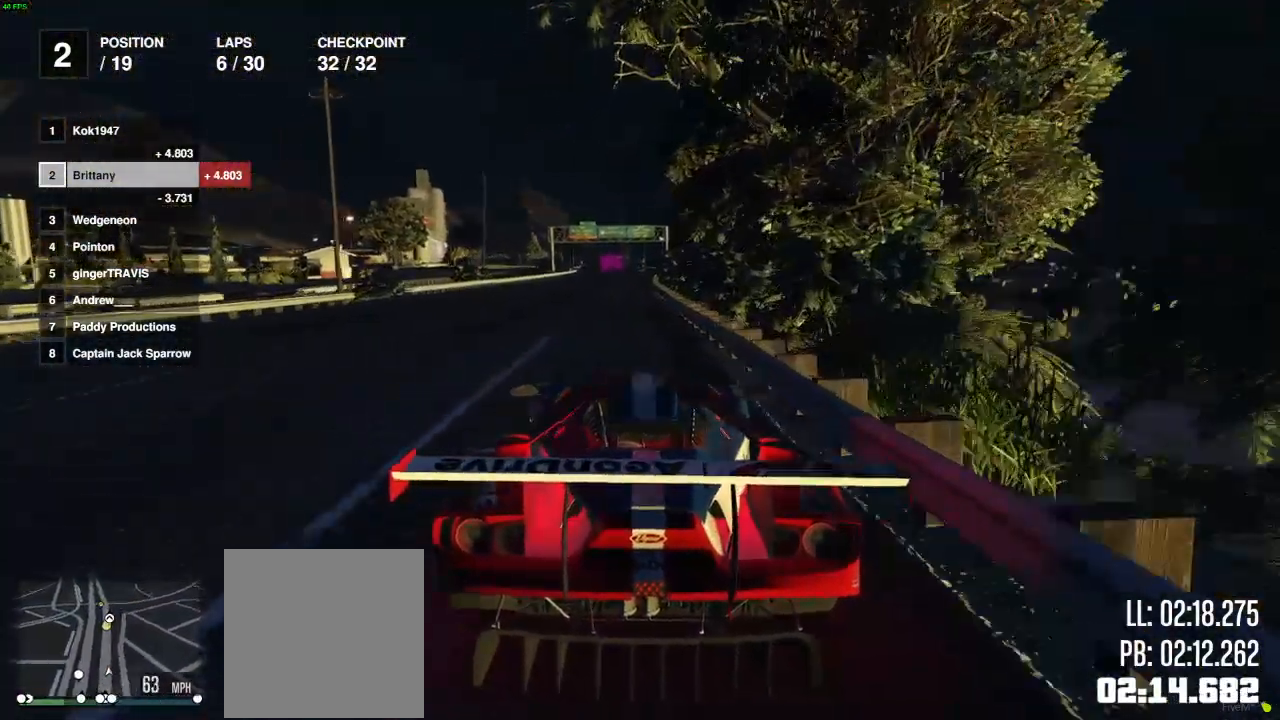
{"buttons": ["R2"], "left_stick": "center", "right_stick": "center", "events": []}
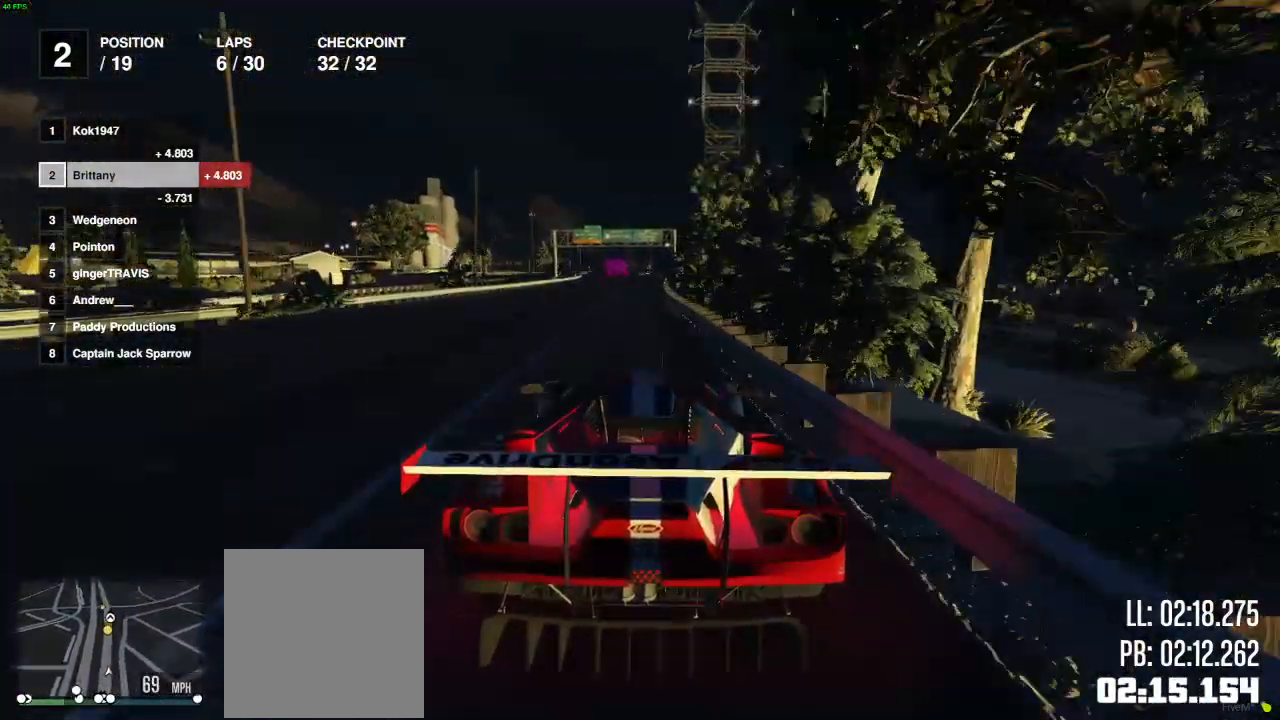
{"buttons": ["R2"], "left_stick": "center", "right_stick": "center", "events": []}
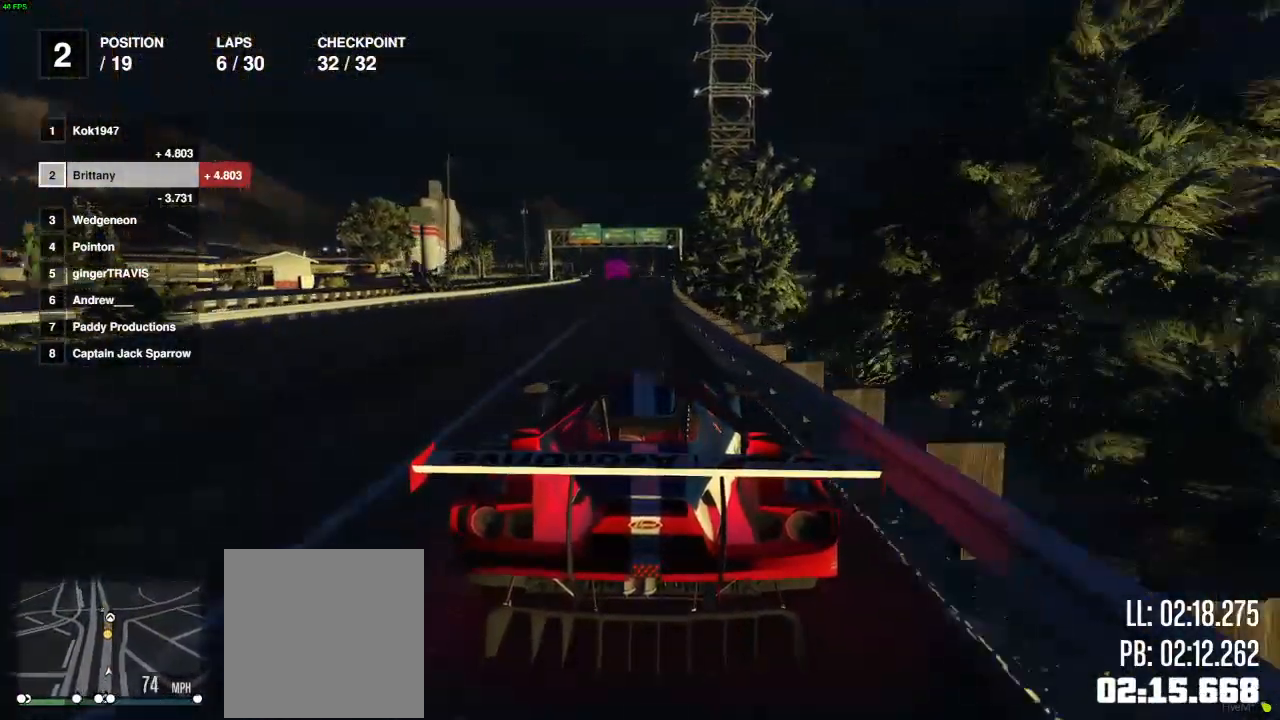
{"buttons": ["R2"], "left_stick": "center", "right_stick": "center", "events": []}
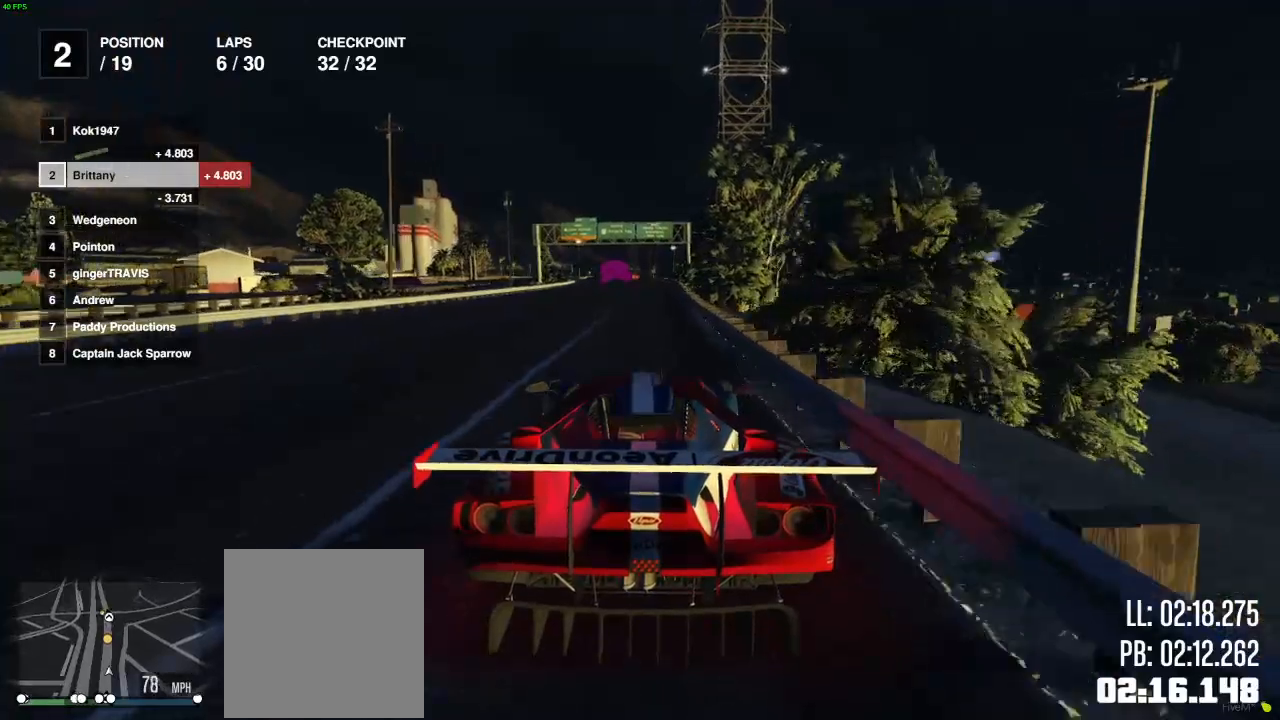
{"buttons": ["R2"], "left_stick": "center", "right_stick": "center", "events": []}
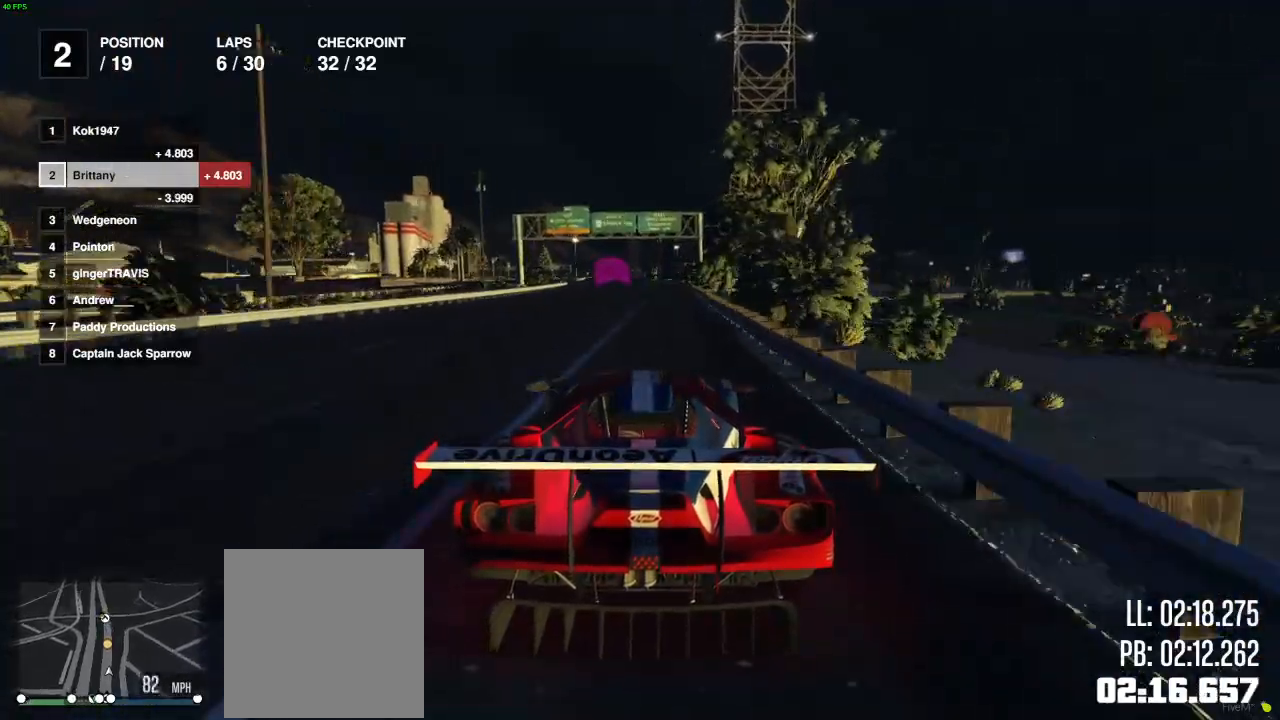
{"buttons": ["R2"], "left_stick": "center", "right_stick": "center", "events": []}
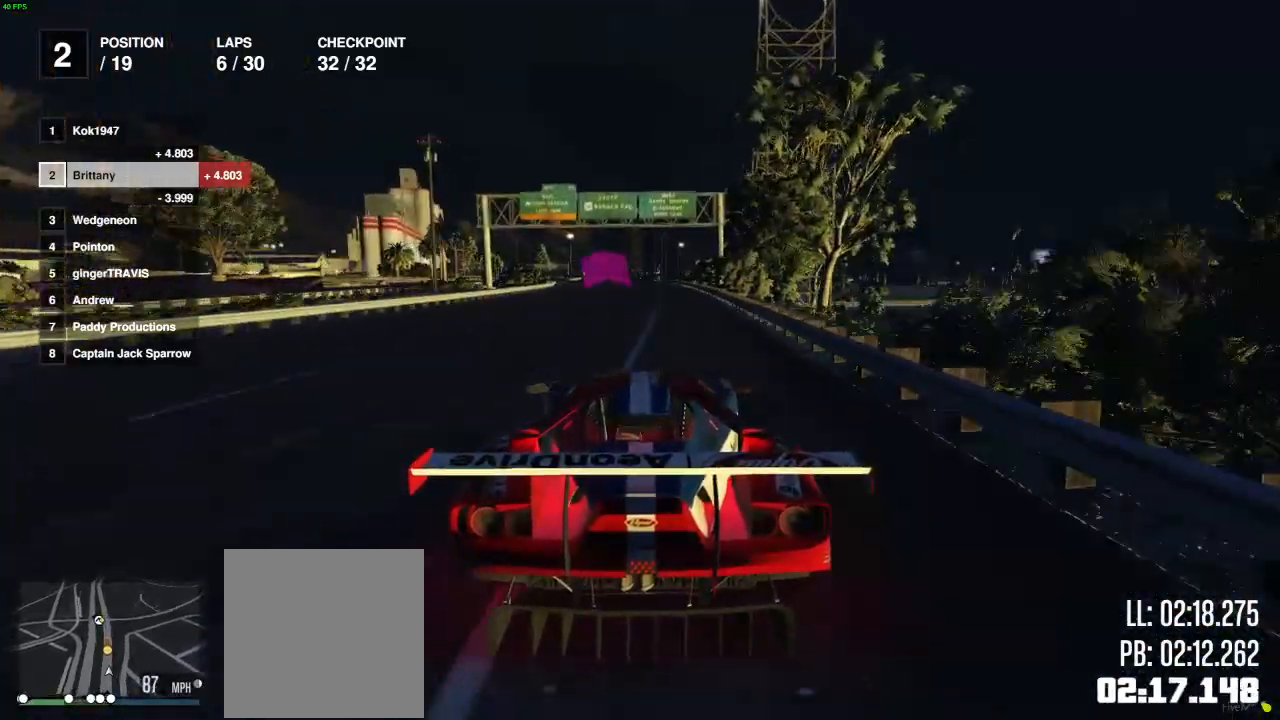
{"buttons": ["R2"], "left_stick": "left", "right_stick": "center", "events": [[33, "left_stick", "right"], [133, "left_stick", "center"], [483, "left_stick", "left"]]}
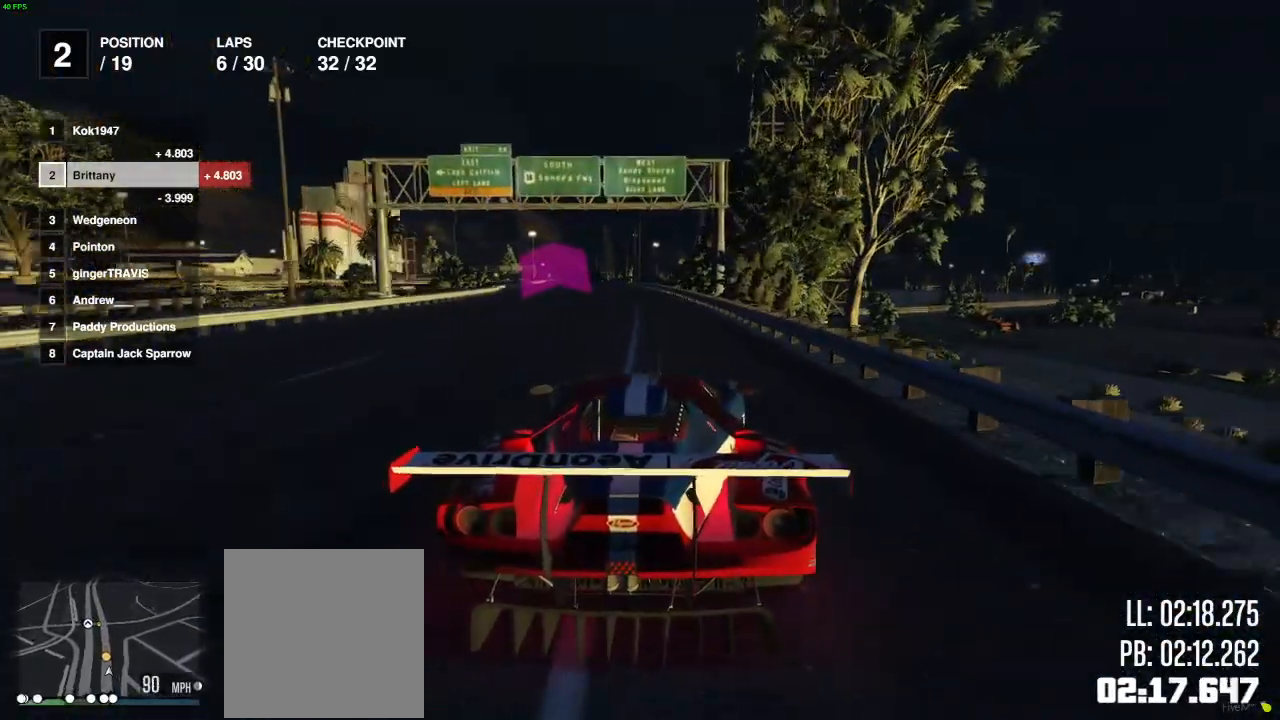
{"buttons": ["R2"], "left_stick": "center", "right_stick": "center", "events": [[67, "left_stick", "center"], [333, "left_stick", "left"], [383, "left_stick", "center"]]}
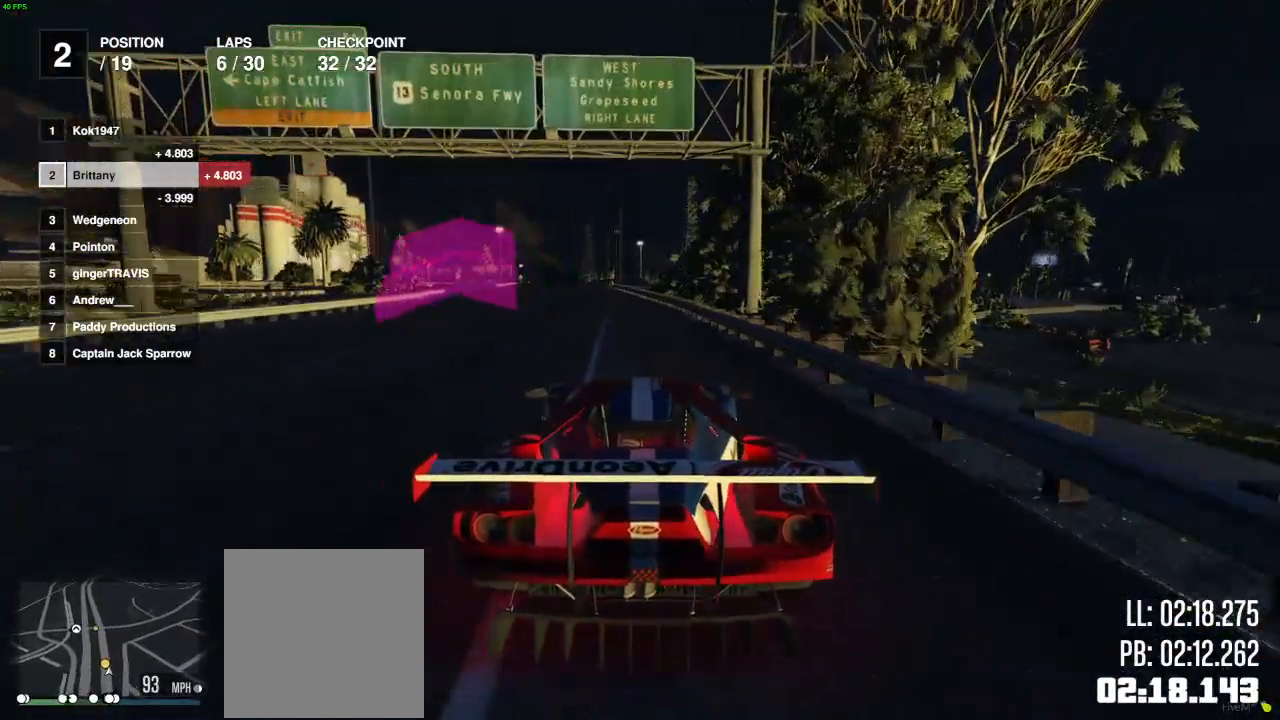
{"buttons": ["R2"], "left_stick": "center", "right_stick": "center", "events": [[133, "left_stick", "left"], [217, "left_stick", "center"]]}
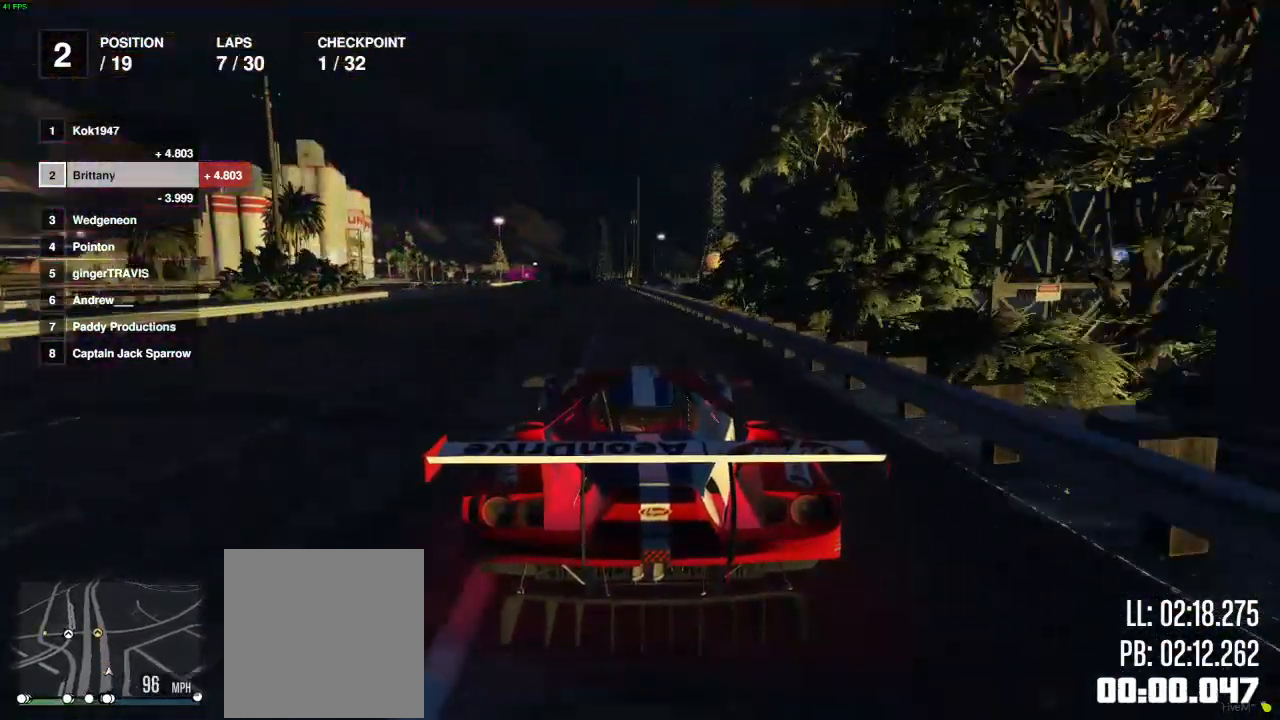
{"buttons": ["R2"], "left_stick": "left", "right_stick": "center", "events": [[100, "left_stick", "right"], [200, "left_stick", "center"], [283, "left_stick", "left"], [367, "left_stick", "center"], [450, "left_stick", "left"]]}
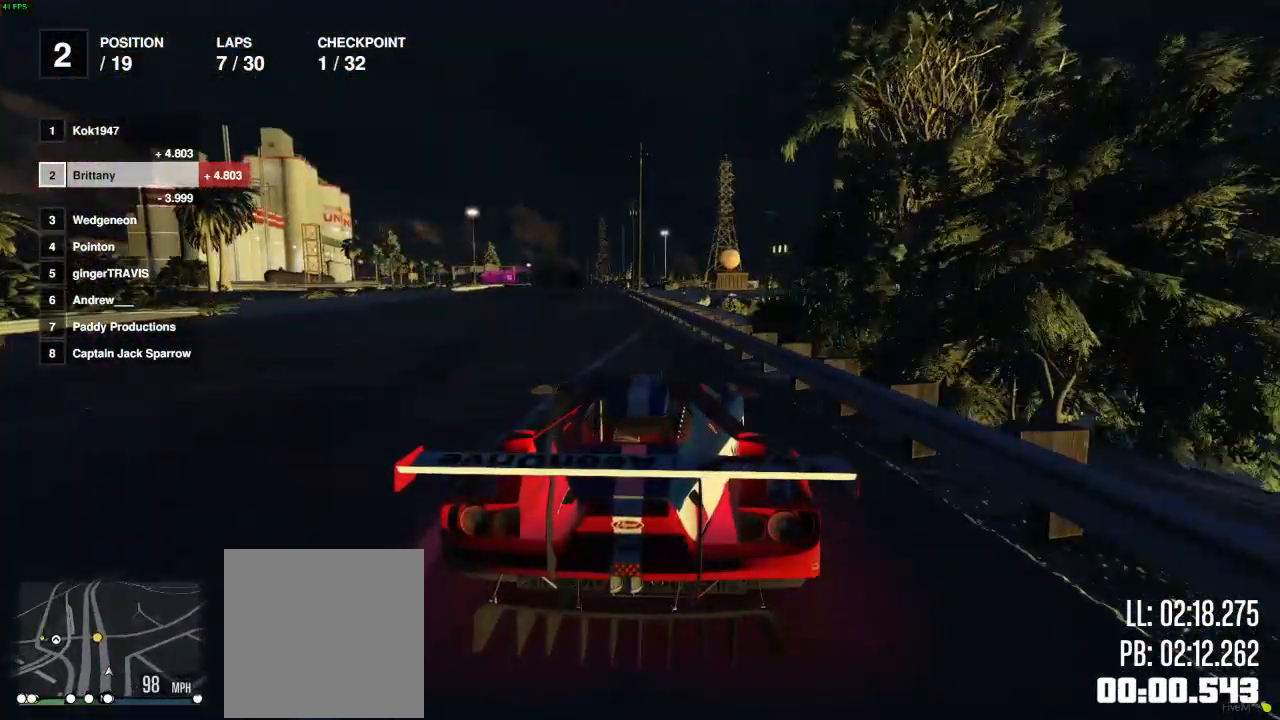
{"buttons": ["R2"], "left_stick": "center", "right_stick": "center", "events": [[83, "left_stick", "center"]]}
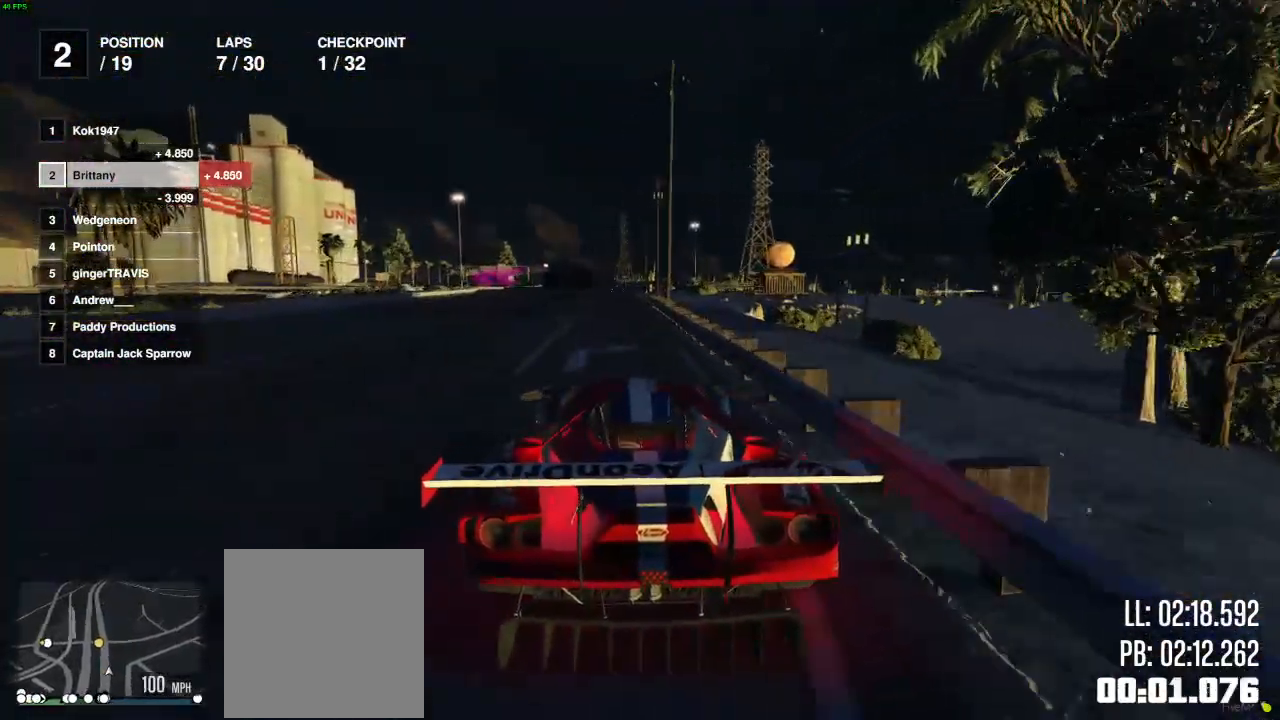
{"buttons": ["R2"], "left_stick": "center", "right_stick": "center", "events": []}